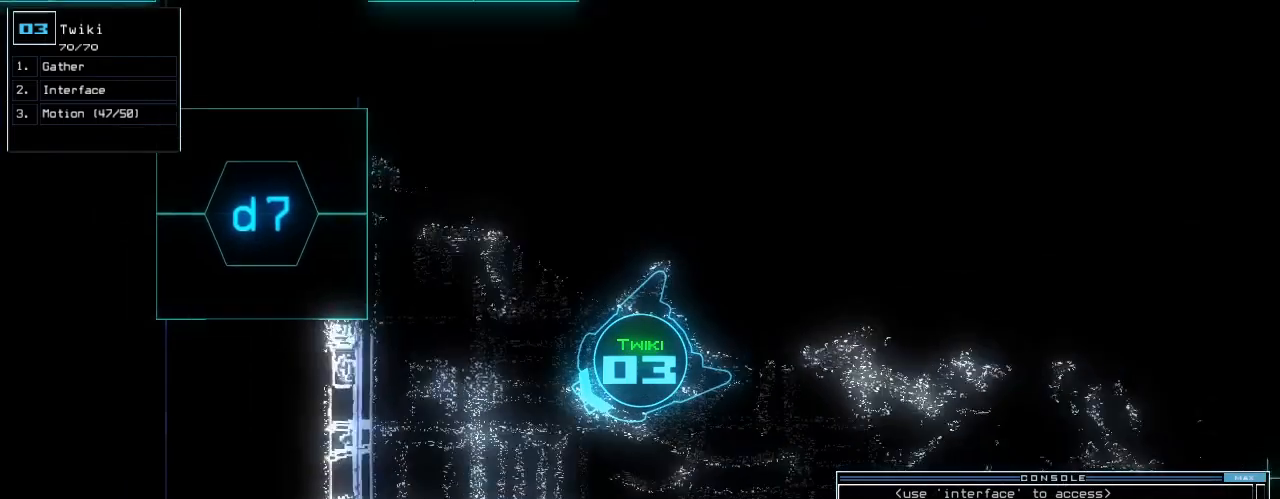
Gameplay with keyboard; each line is a JSON object with the keys held at the frame after it. "events" lists presses ("down") and releases ("up") of ".", "0", "1", "2", "3", "4", "5", "6", "7", "8", "9", "a", "b", "backspace", "c", "caps_lock", "comma", "ctrl_l", "ctrl_r", "d", "down", "e", "equals", "escape", "f", "f8", "g", "h", "i", "j", "k", "l", "left", "minus", "n", "o", "p", "q", "quote", "r", "return", "right", "s", "semicolon", "shift_l", "shift_r", "space", "t", "tab", "tilde", "u", "up", "v", "w", "x", "y" and "z" between this image and that frame as [ms after this image, input, new state], when the widget could be followed in between. No other keys are recorded. Mouse input is not recorded. Not read: m.
{"keys": ["left", "up"]}
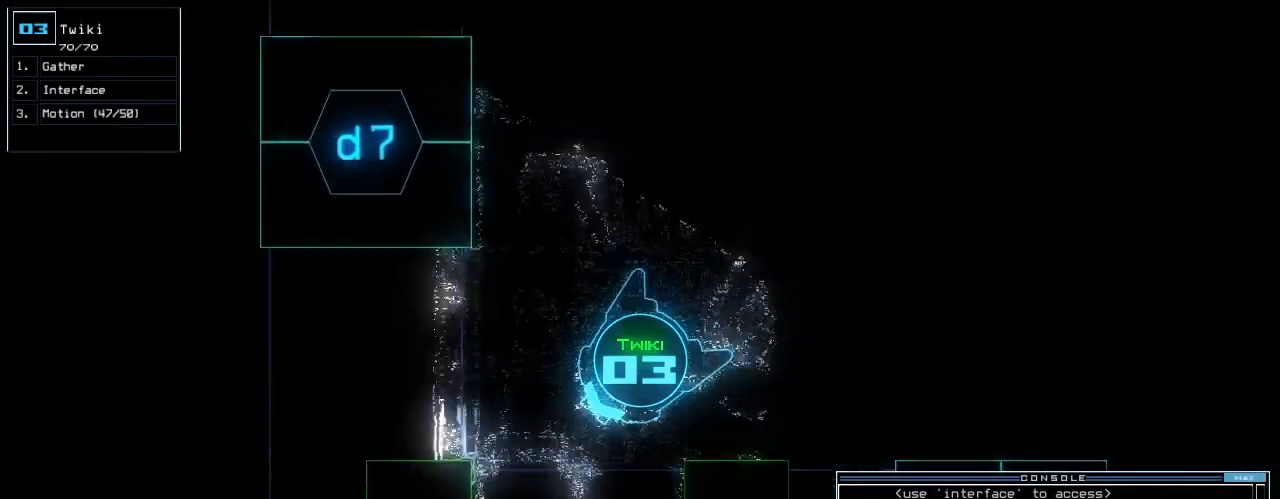
{"keys": ["d", "up"]}
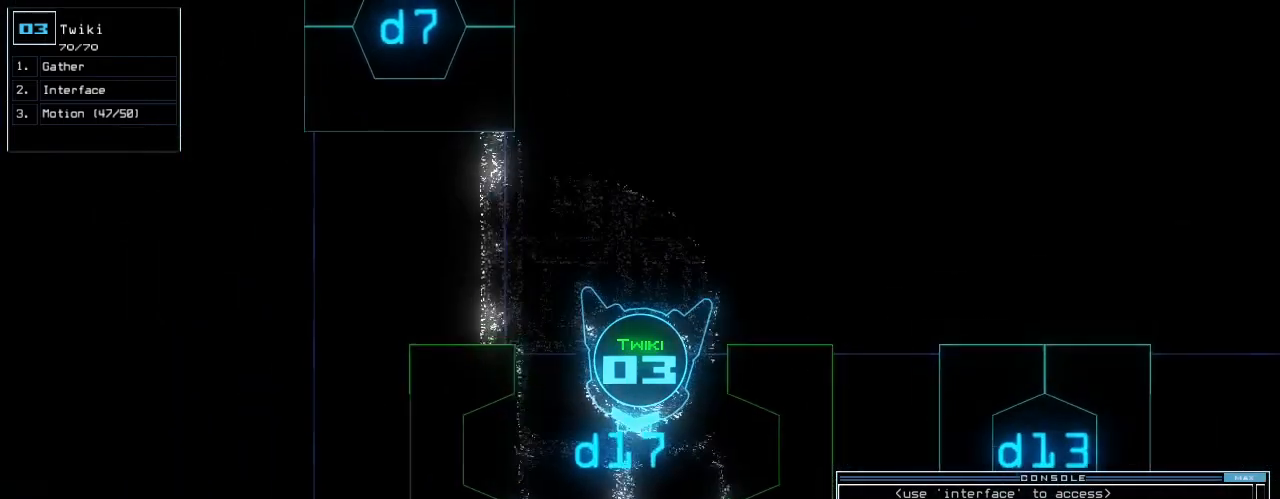
{"keys": ["up"], "events": [[100, "d", "up"], [240, "1", "down"], [300, "1", "up"]]}
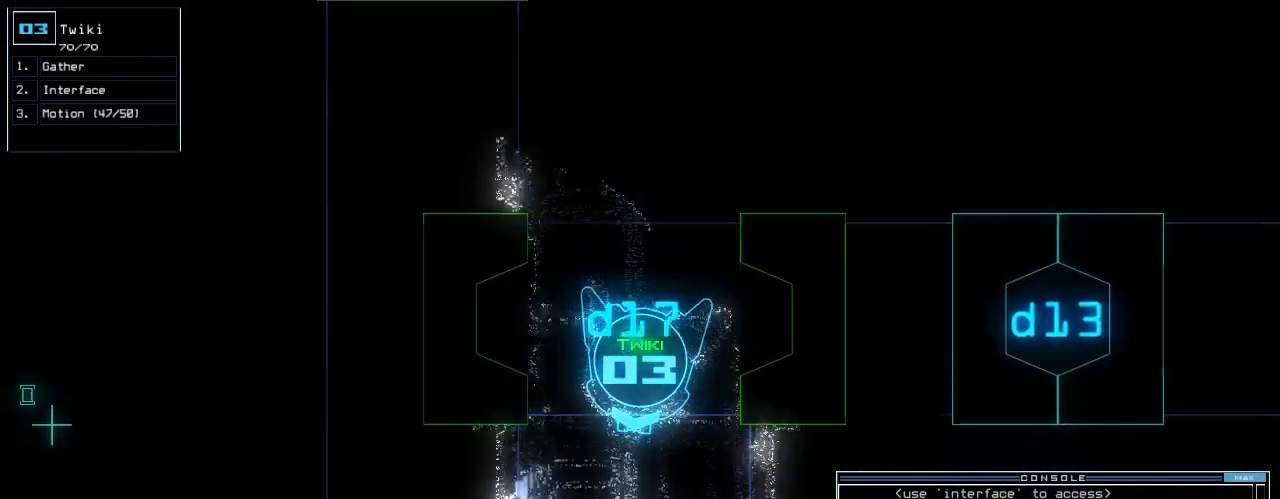
{"keys": ["return", "up"], "events": [[220, "7", "down"], [320, "7", "up"], [500, "return", "down"]]}
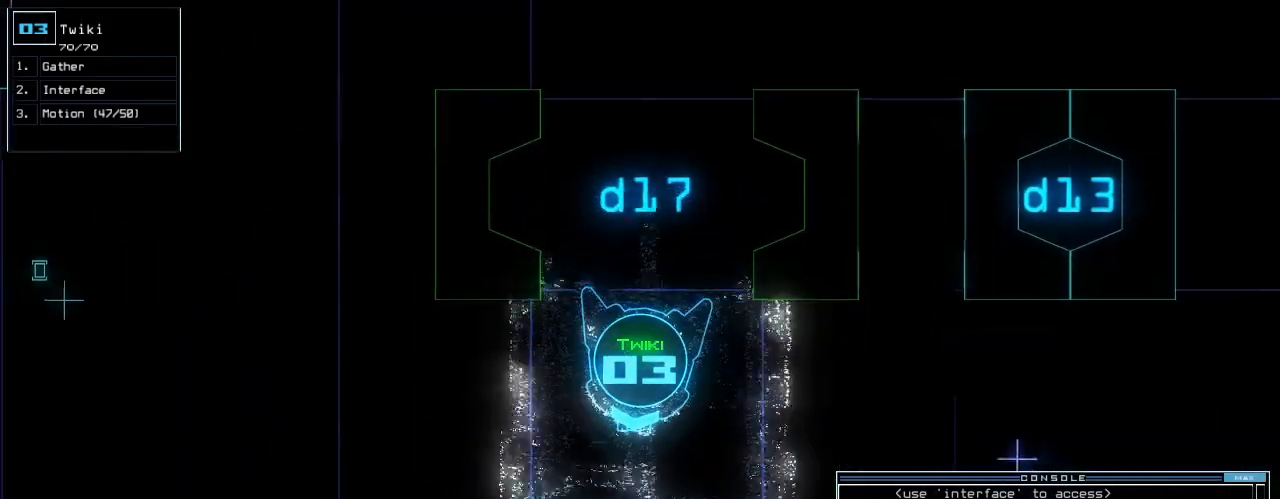
{"keys": ["right", "up"], "events": [[100, "return", "up"], [240, "left", "down"], [320, "left", "up"], [480, "right", "down"]]}
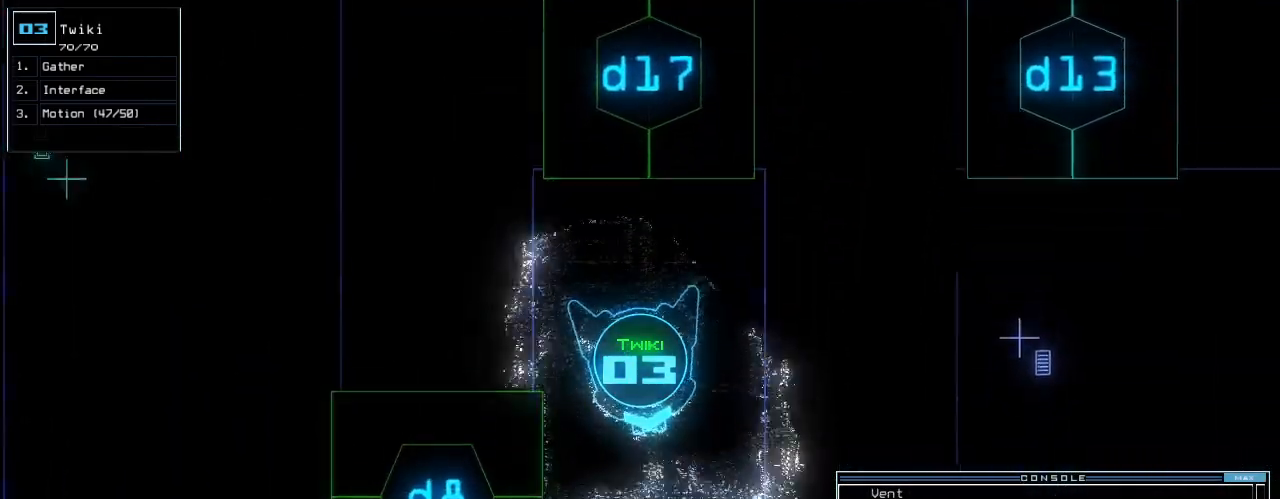
{"keys": ["up"], "events": [[40, "right", "up"], [360, "left", "down"], [420, "left", "up"]]}
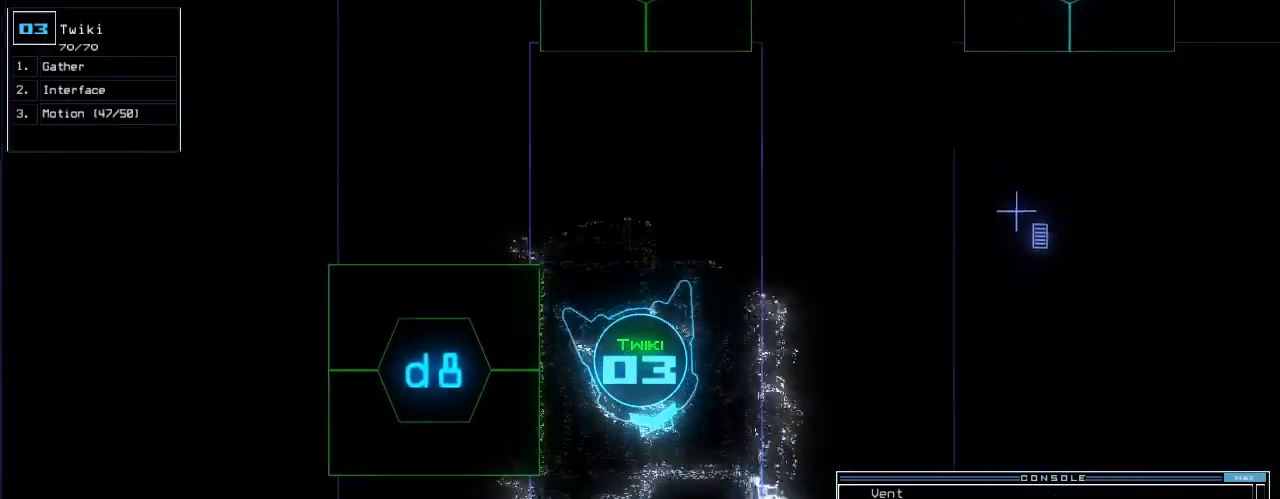
{"keys": ["up"], "events": [[80, "d", "down"], [160, "d", "up"], [300, "1", "down"], [320, "right", "down"], [380, "1", "up"], [380, "right", "up"]]}
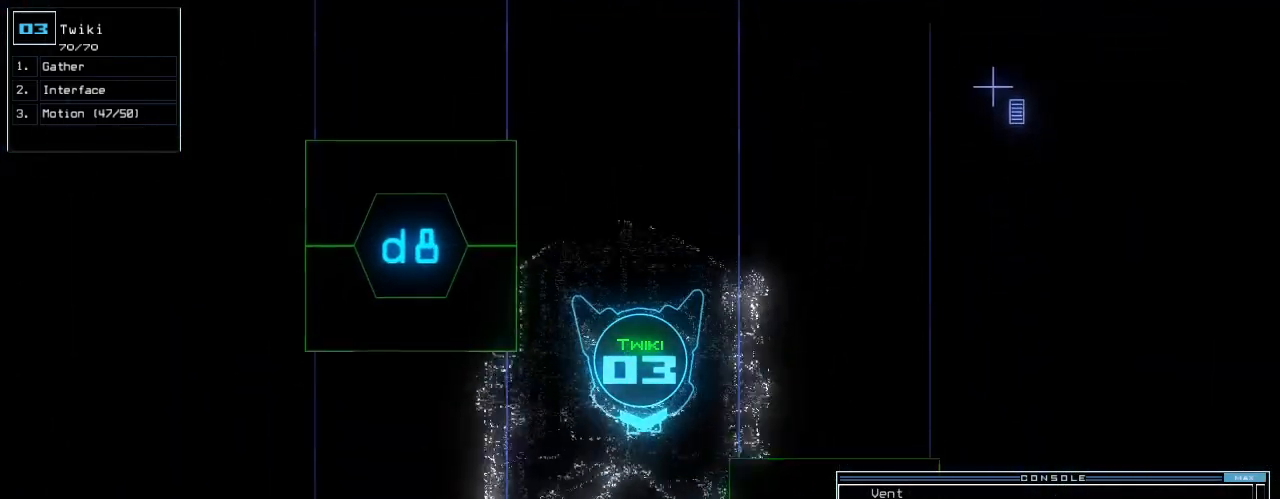
{"keys": ["up"], "events": []}
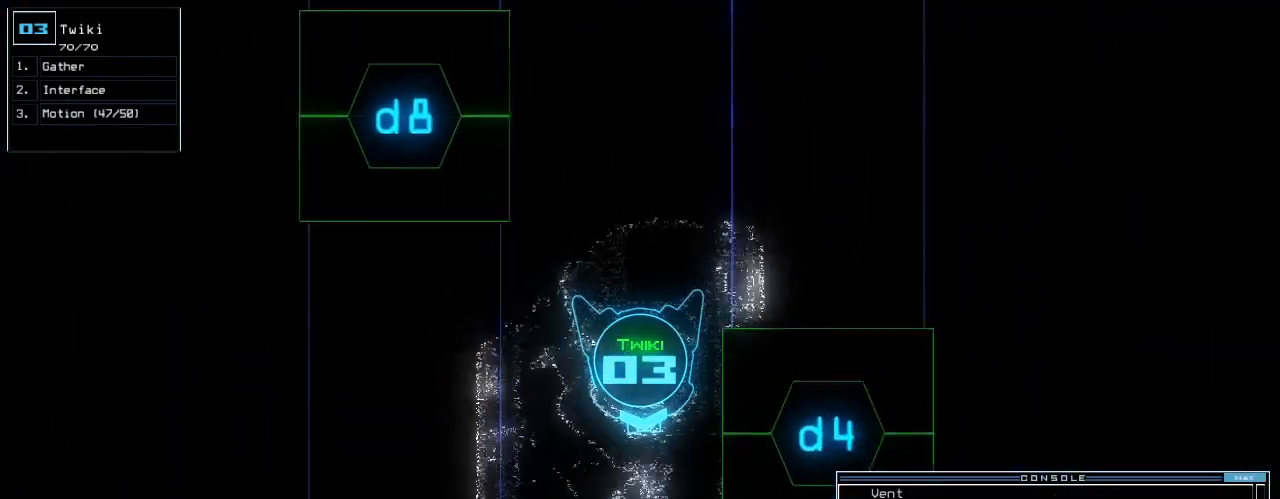
{"keys": ["up"], "events": [[200, "9", "down"], [300, "9", "up"], [320, "return", "down"], [420, "return", "up"]]}
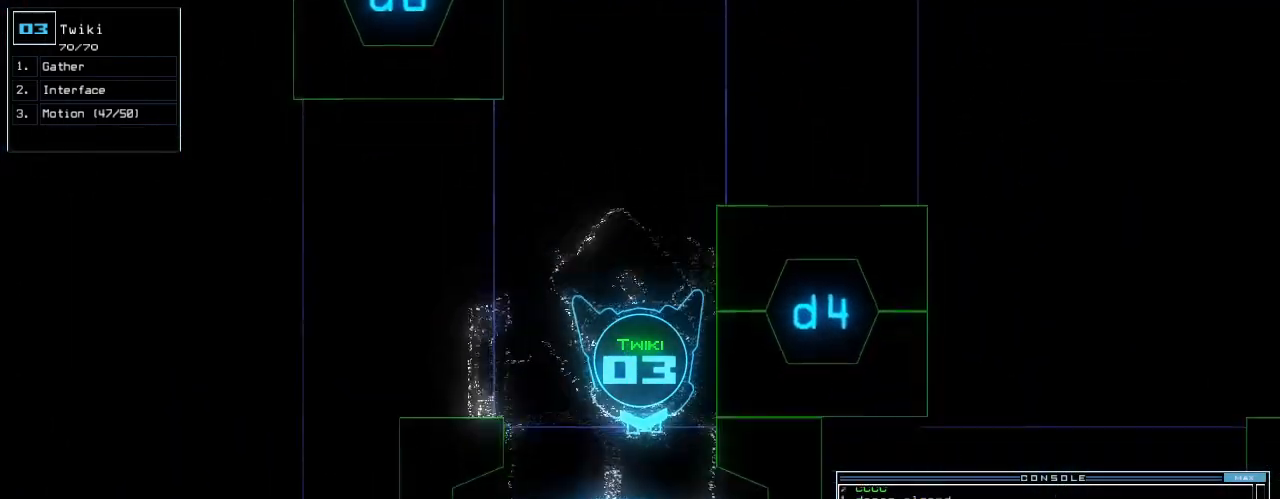
{"keys": ["up"]}
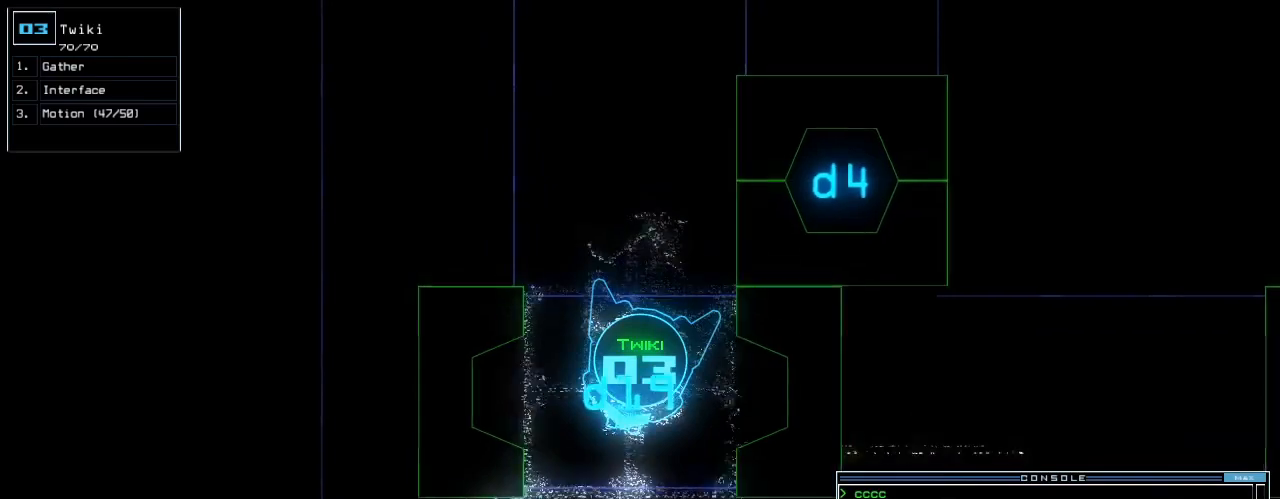
{"keys": ["up"], "events": [[80, "left", "down"], [160, "1", "down"], [200, "left", "up"], [240, "1", "up"]]}
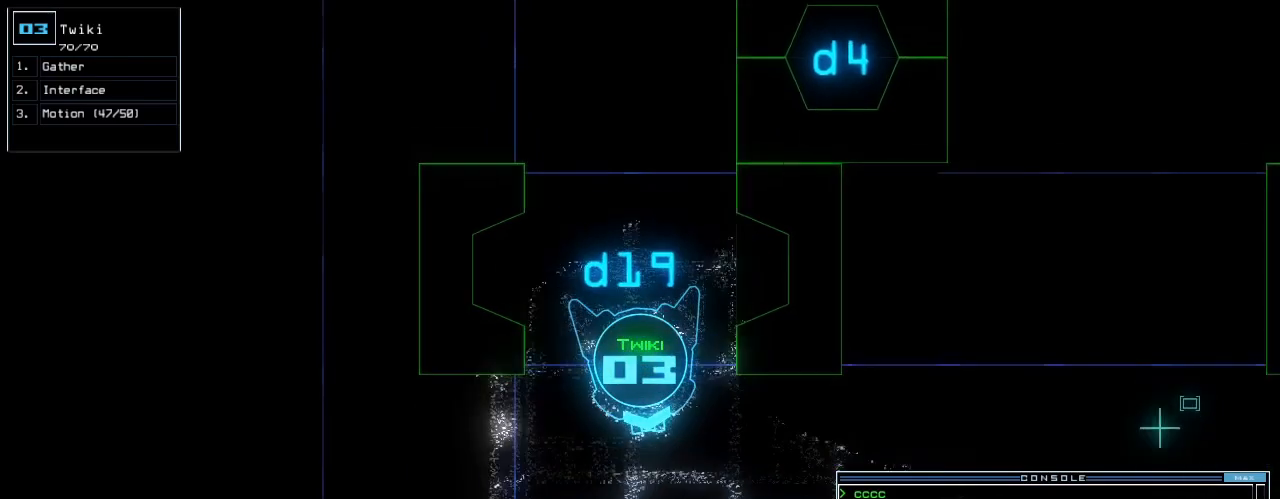
{"keys": ["up"]}
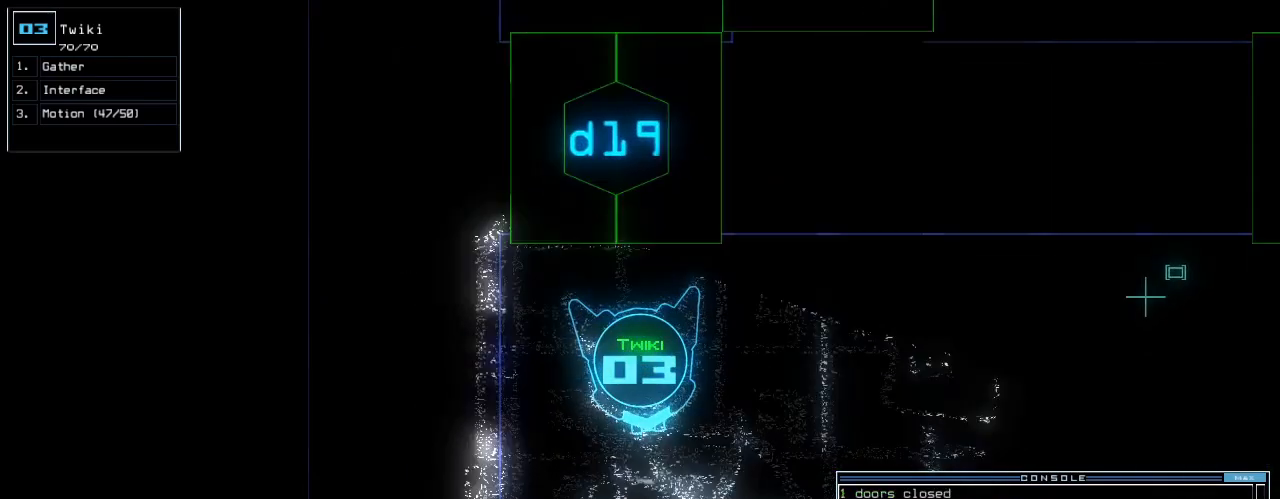
{"keys": ["f8"], "events": [[160, "space", "down"], [220, "space", "up"], [240, "f8", "down"], [240, "up", "up"]]}
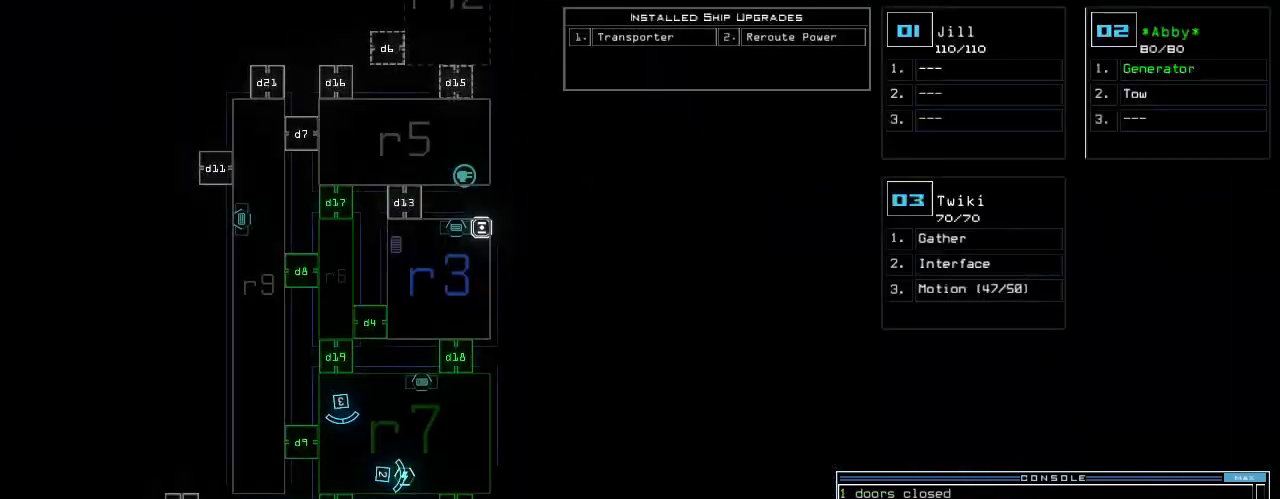
{"keys": ["f8"], "events": []}